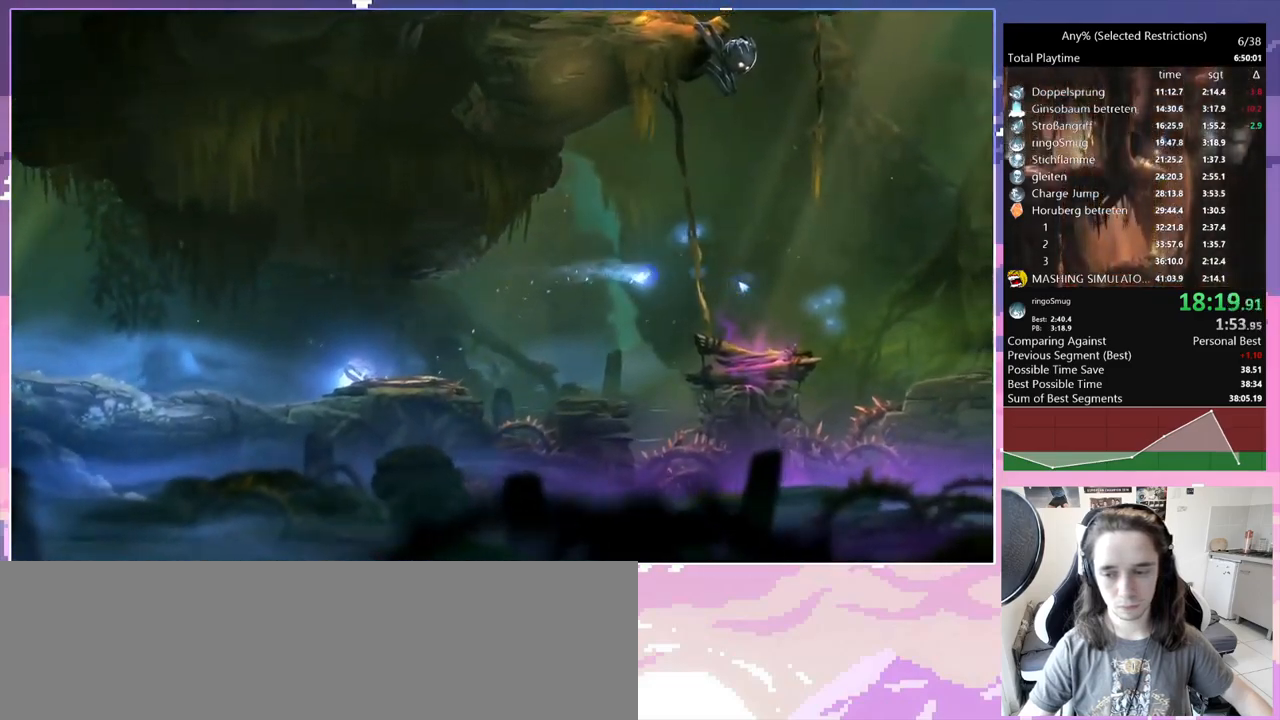
Gameplay with keyboard; each line is a JSON object with the keys held at the frame after it. "events" lists presses ("down") and releases ("up") of "bash", "bash2", "bash3", "bash4", "bz", "cdash", "cjugg", "cnfrm", "d", "dash", "dbash", "debug", "escape", "glide", "glimb", "grnde", "grnde2", "jump", "pause", "q", "rjump", "s", "sa", "save", "space", "spirit", "ui" and "w" between this image and that frame as [ms after this image, input, new state], when the widget could be followed in between. No other keys are recorded. Mouse input is not recorded. Key names are as the overlay labels them; some are game actions (e.g. jump) rather than physical keys.
{"keys": ["space"], "events": [[17, "q", "down"], [117, "q", "up"], [267, "d", "down"], [350, "dash", "down"], [400, "d", "up"], [400, "dash", "up"], [433, "space", "down"]]}
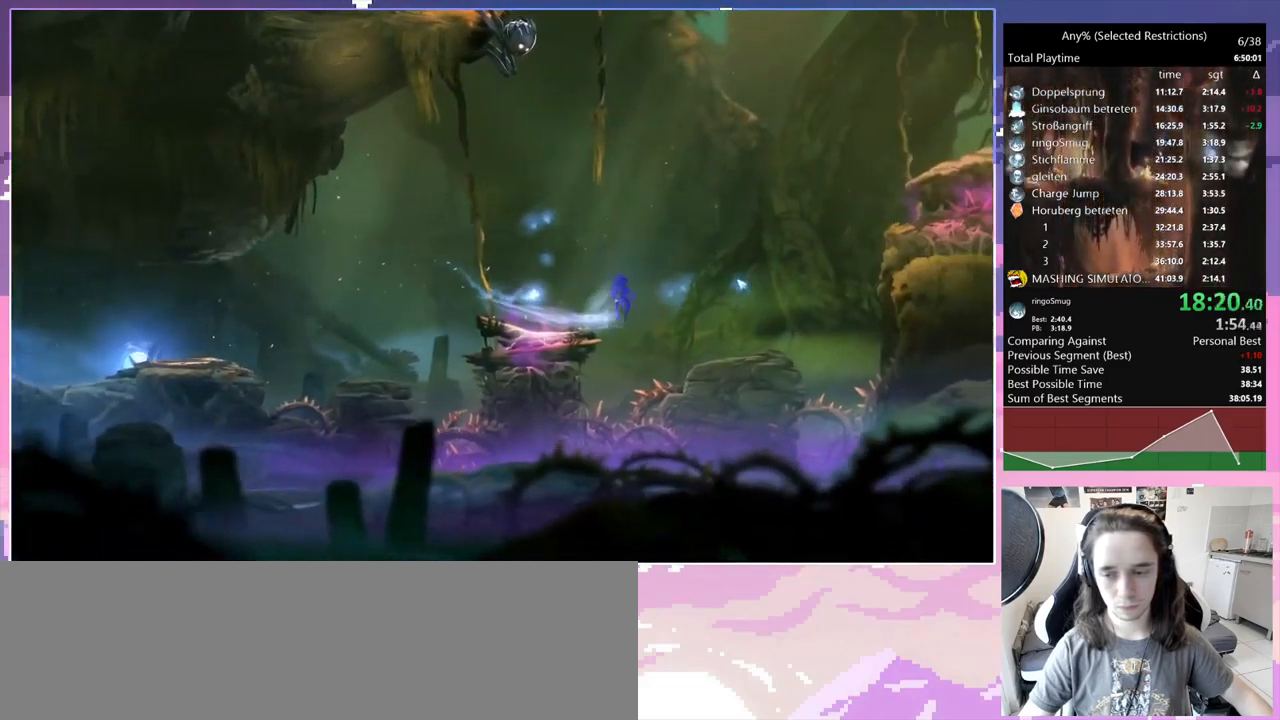
{"keys": ["space"], "events": [[317, "space", "up"], [367, "space", "down"]]}
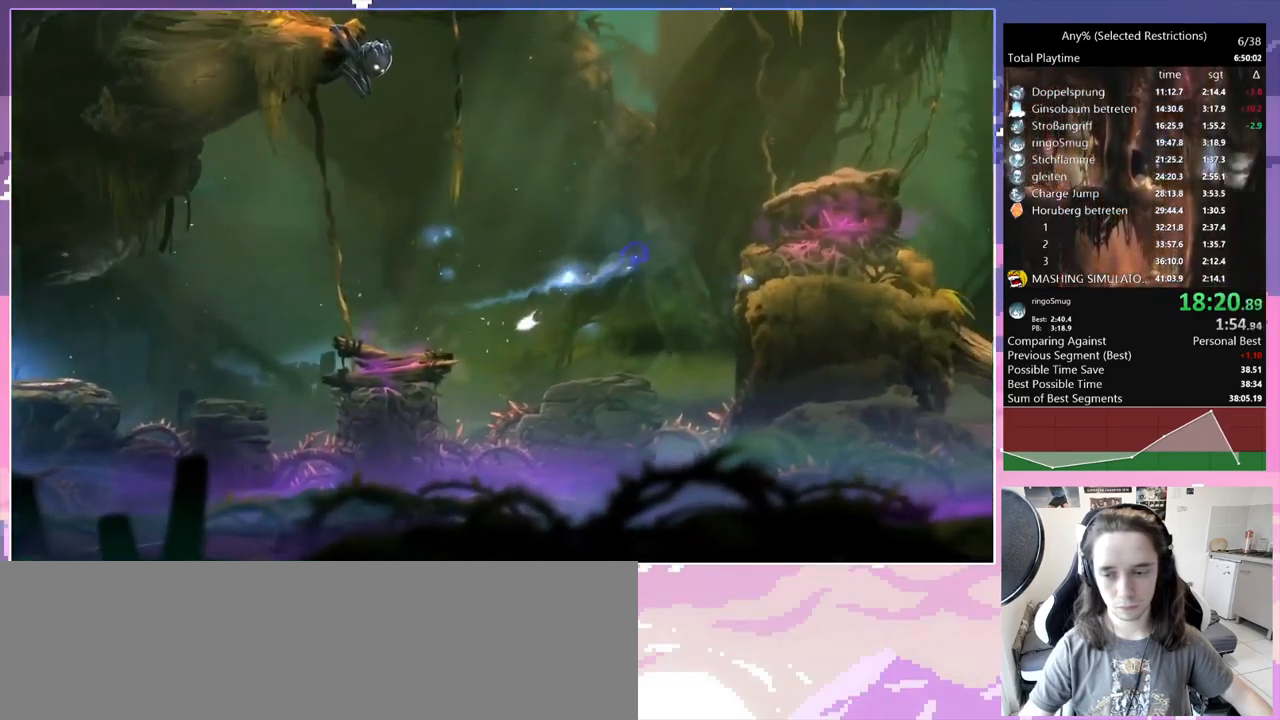
{"keys": ["d", "space"], "events": [[200, "space", "up"], [283, "d", "down"], [383, "space", "down"]]}
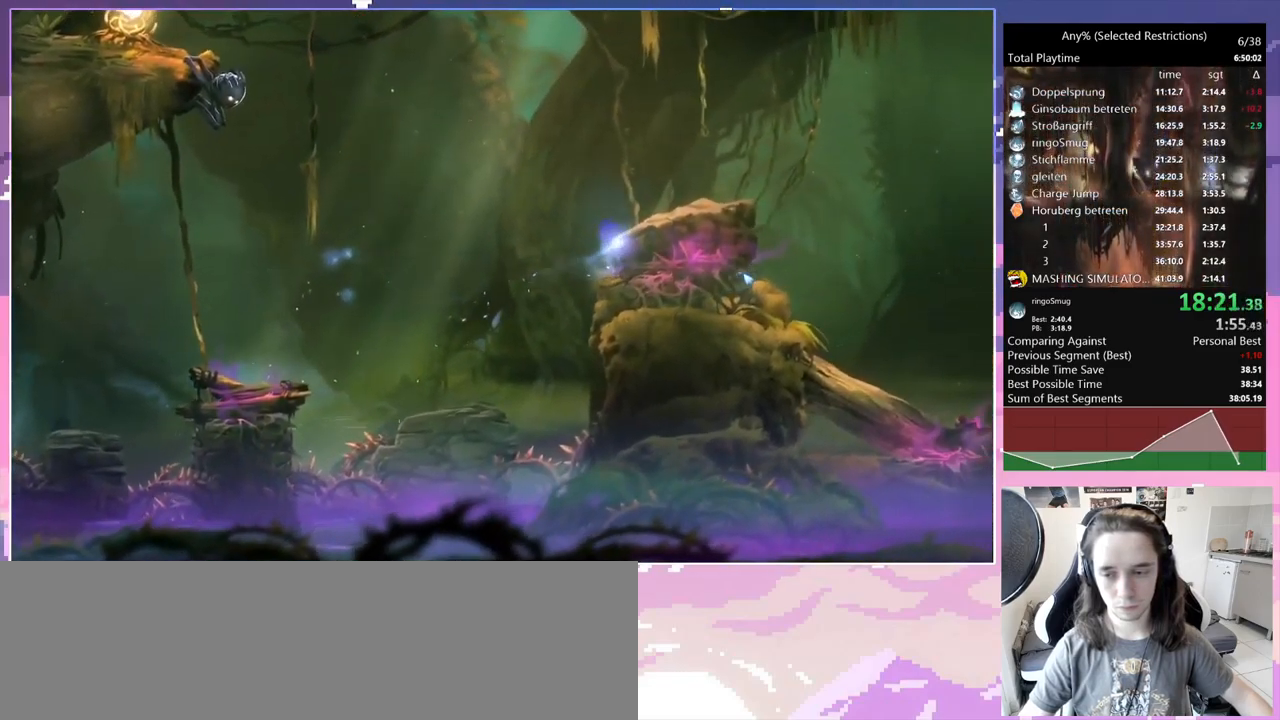
{"keys": ["d", "glimb"], "events": [[33, "space", "up"], [250, "dash", "down"], [350, "dash", "up"], [433, "glimb", "down"]]}
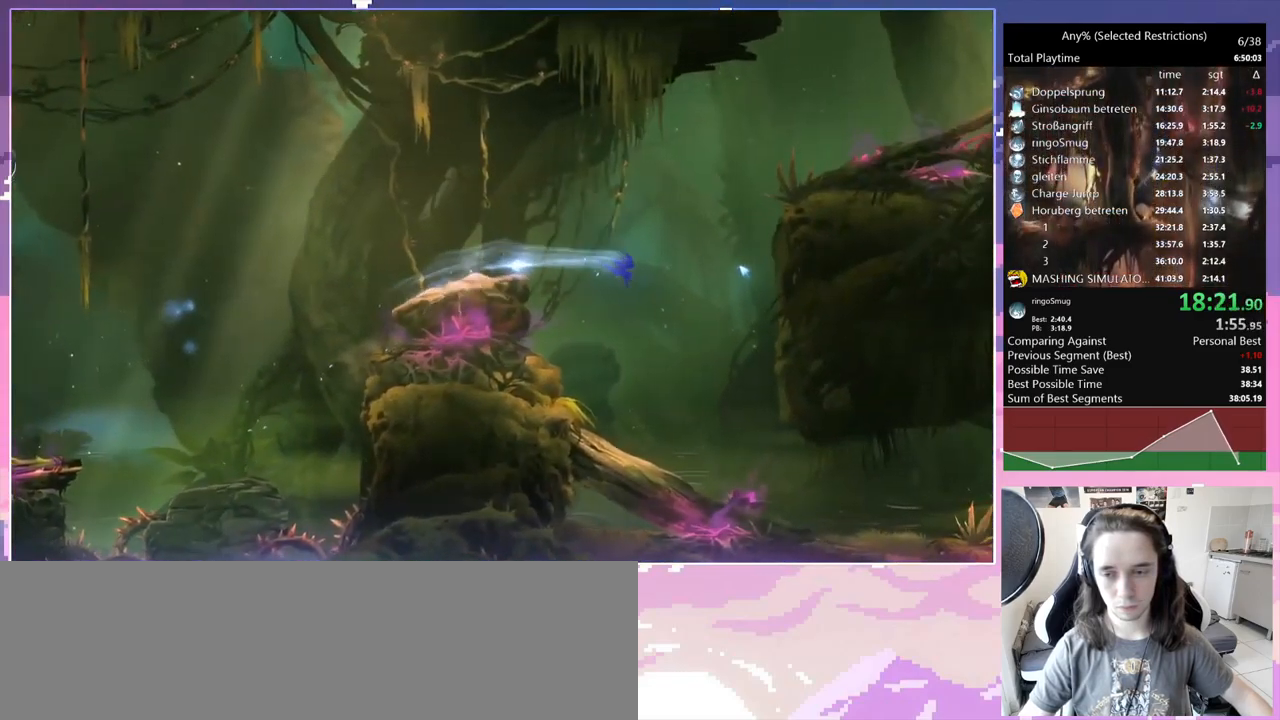
{"keys": ["d"], "events": [[33, "glimb", "up"]]}
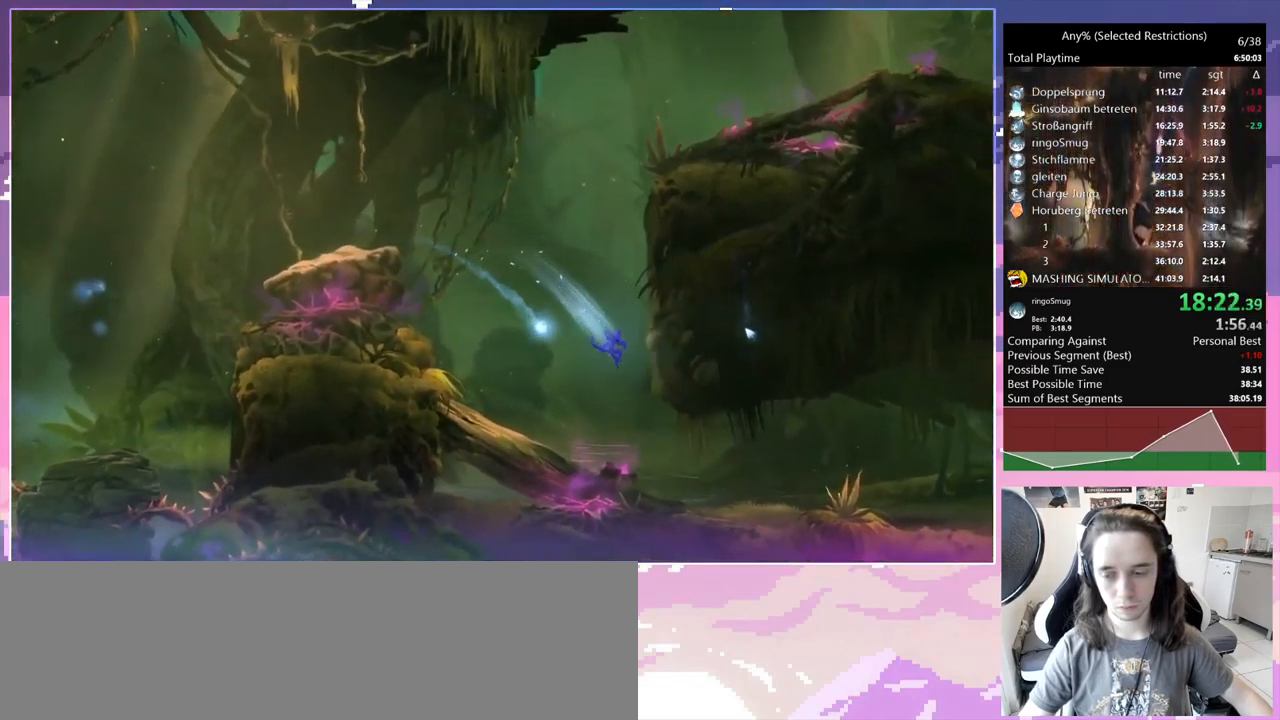
{"keys": ["d"], "events": [[333, "dash", "down"], [433, "dash", "up"]]}
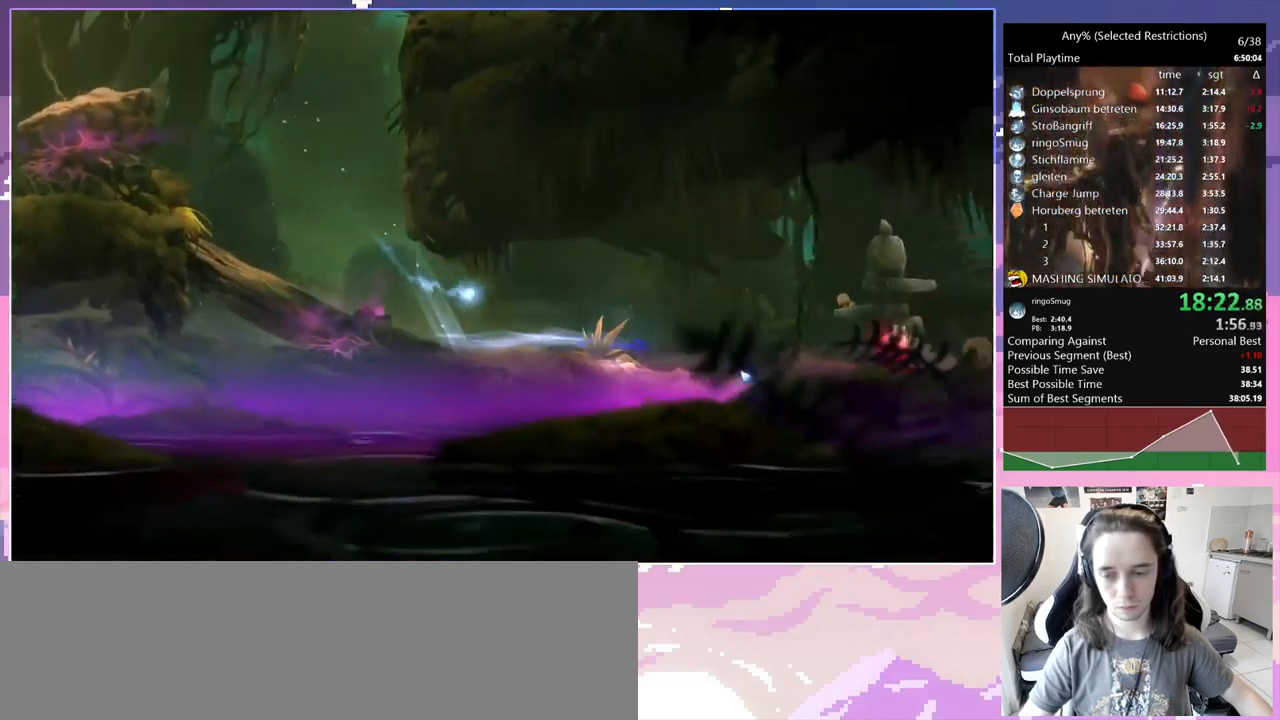
{"keys": ["bash", "bash3", "d"], "events": [[250, "dash", "down"], [350, "bash", "down"], [350, "bash3", "down"], [350, "d", "up"], [400, "dash", "up"], [433, "d", "down"]]}
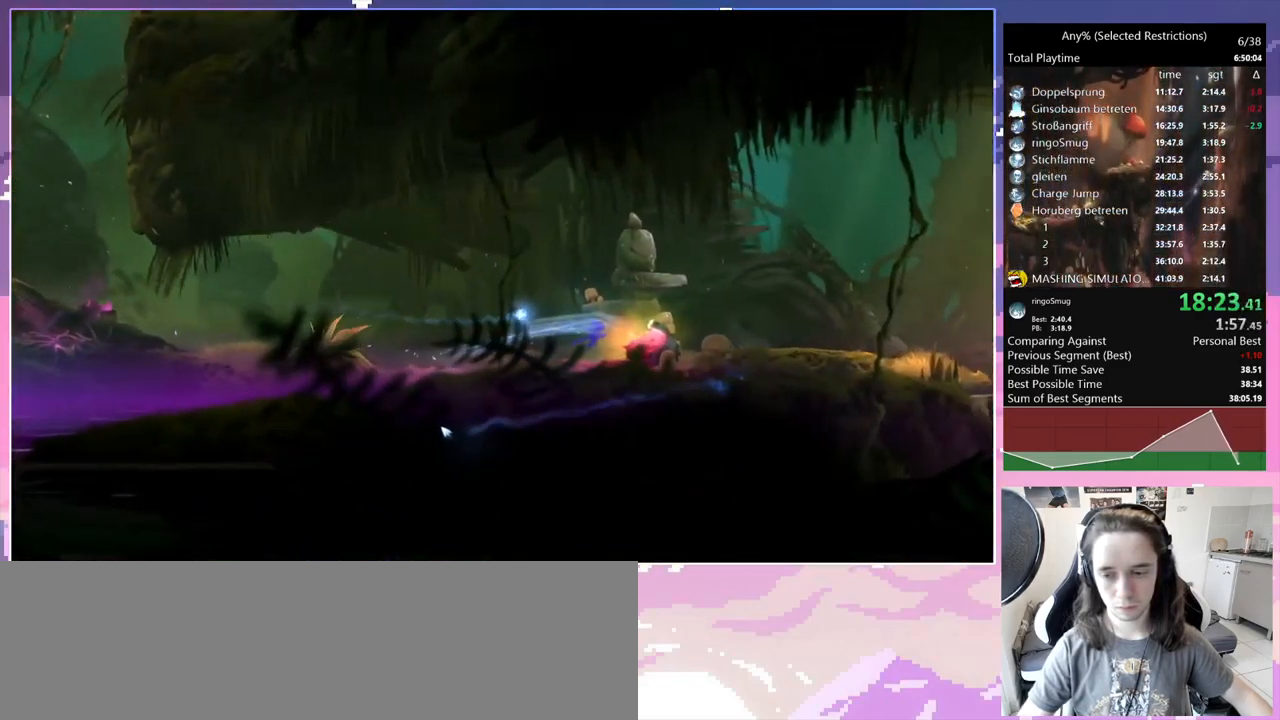
{"keys": ["bash", "bash3", "d"], "events": [[83, "bash", "up"], [83, "bash3", "up"], [417, "dash", "down"], [500, "bash", "down"], [500, "bash3", "down"], [500, "dash", "up"]]}
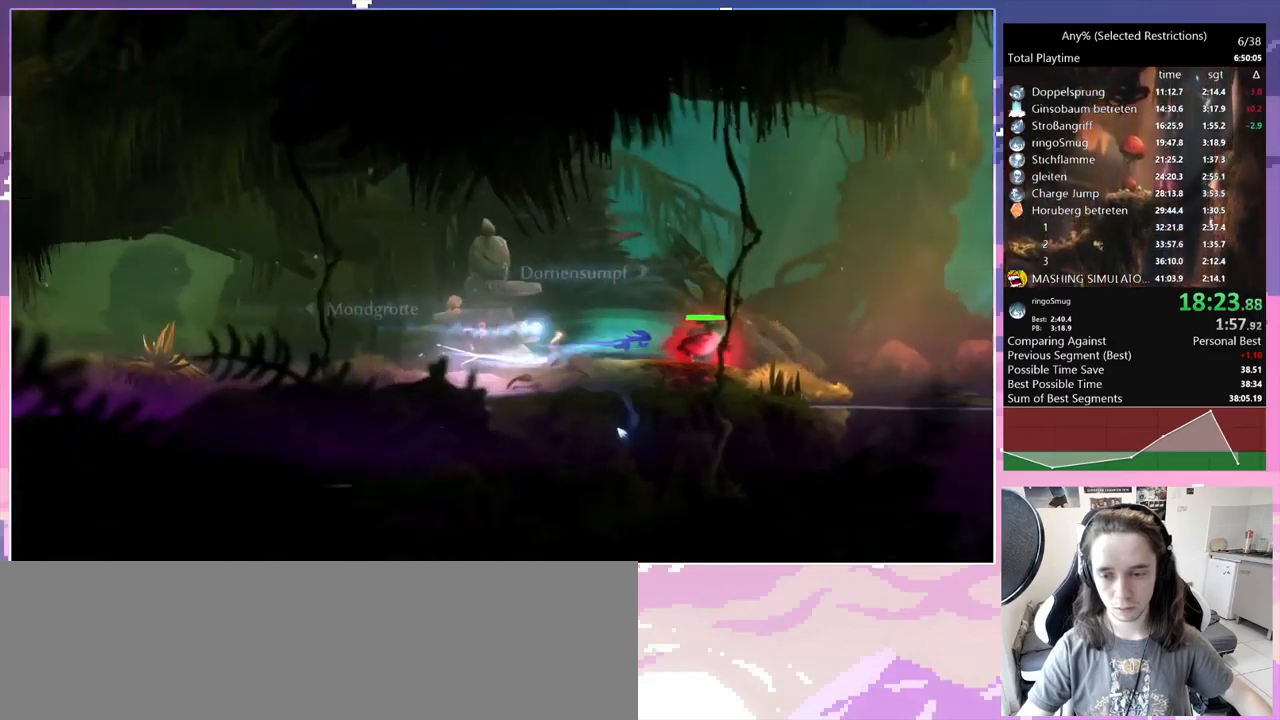
{"keys": ["d", "dash"], "events": [[334, "bash", "up"], [334, "bash3", "up"], [467, "dash", "down"]]}
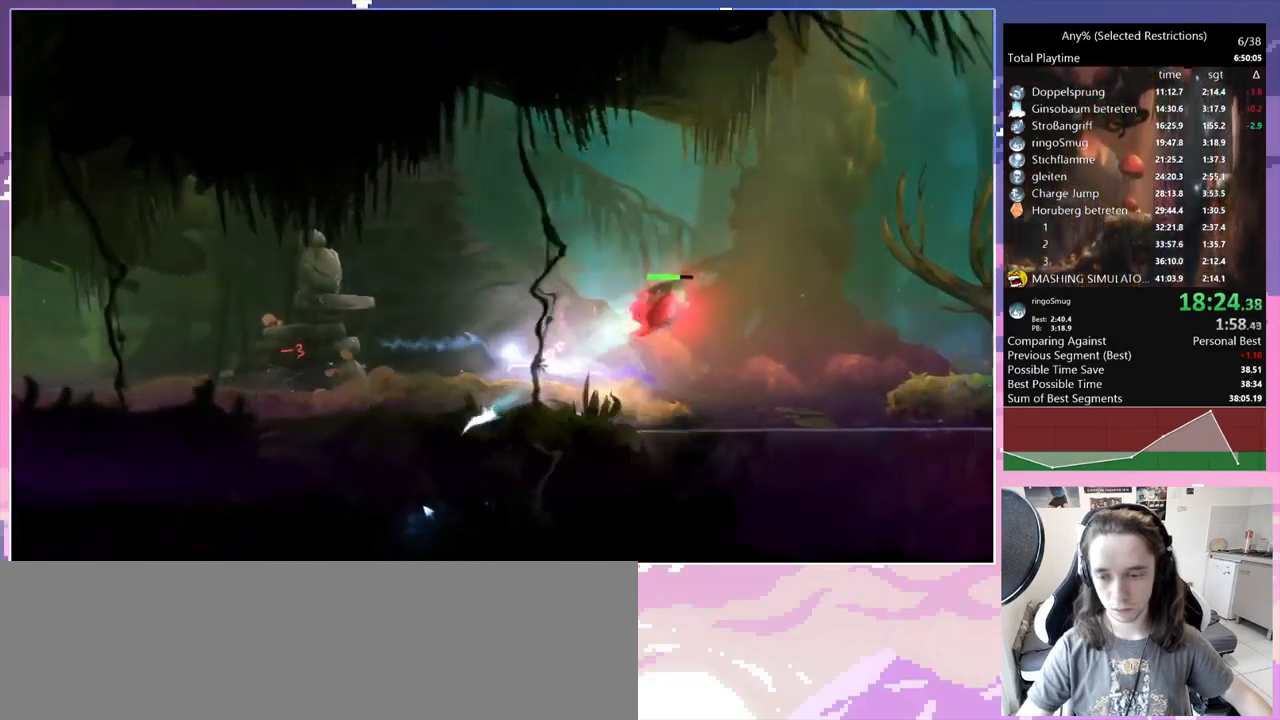
{"keys": ["space"], "events": [[17, "d", "up"], [67, "dash", "up"], [67, "space", "down"], [350, "space", "up"], [400, "space", "down"]]}
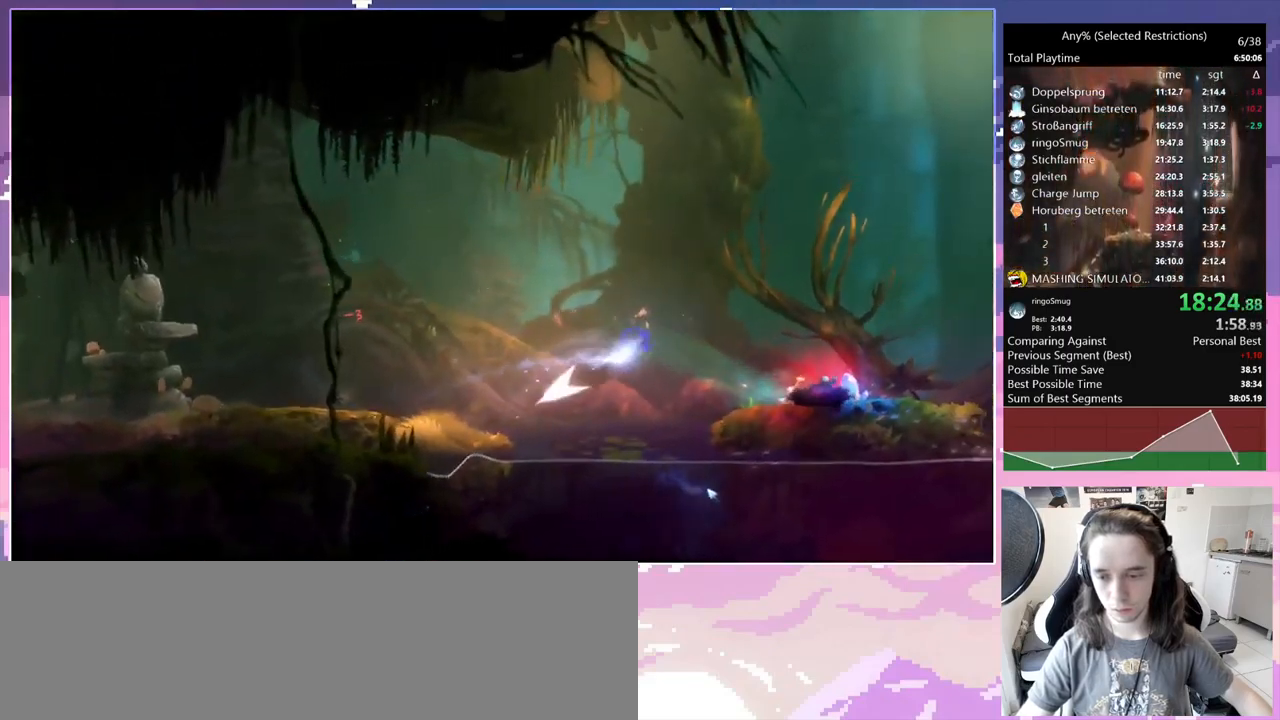
{"keys": [], "events": [[134, "space", "up"]]}
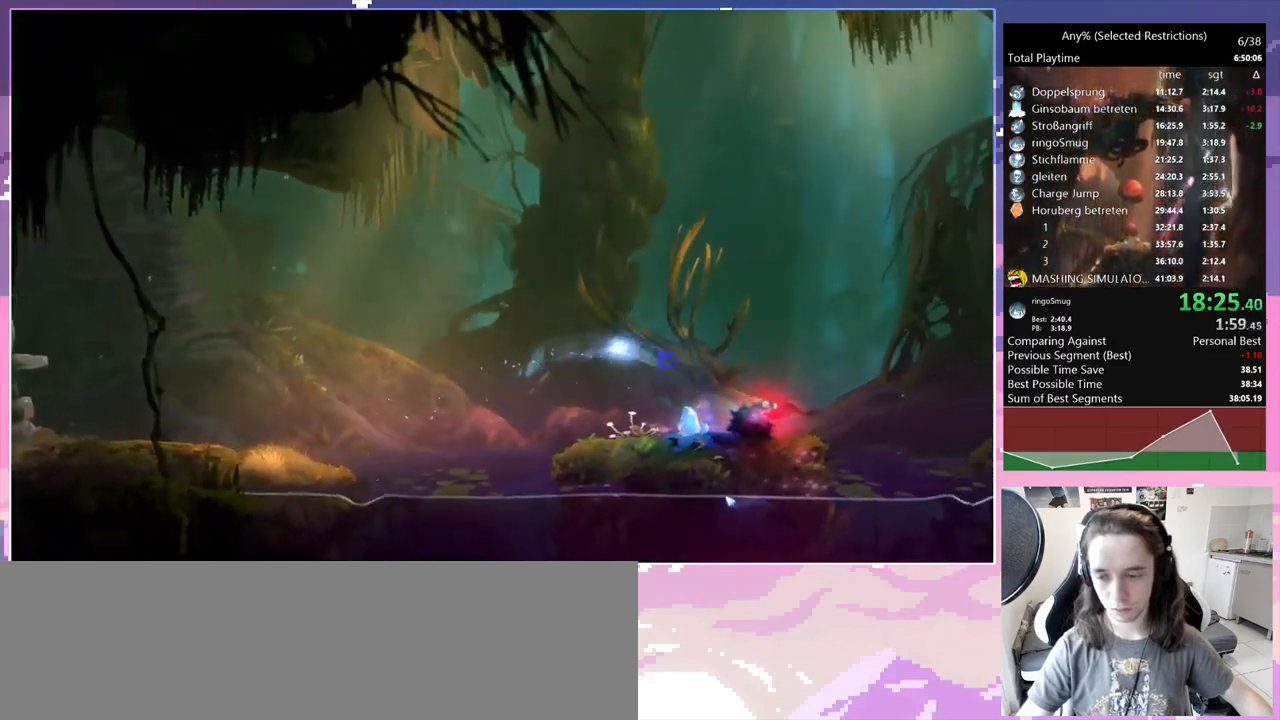
{"keys": ["d"], "events": [[50, "bash", "down"], [50, "bash3", "down"], [334, "bash", "up"], [334, "bash3", "up"], [417, "d", "down"]]}
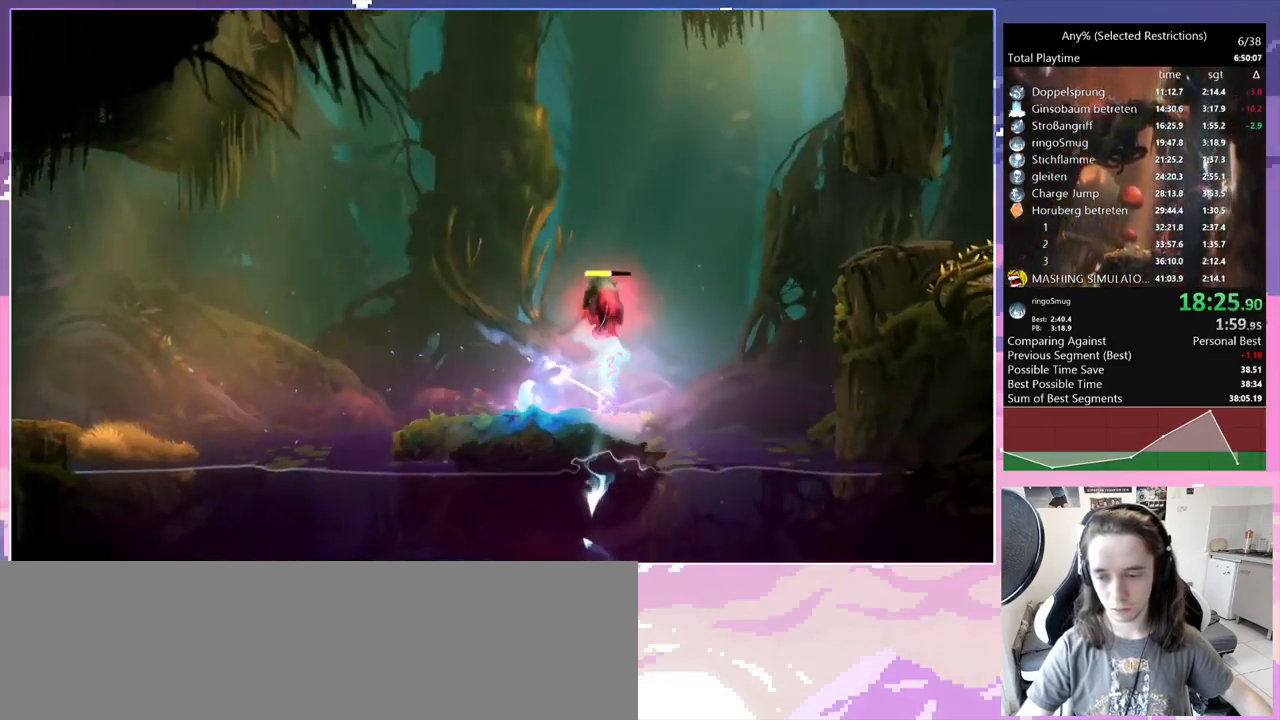
{"keys": ["bash", "bash3"], "events": [[67, "space", "down"], [117, "q", "down"], [150, "space", "up"], [200, "d", "up"], [200, "space", "down"], [300, "q", "up"], [300, "space", "up"], [400, "bash", "down"], [400, "bash3", "down"]]}
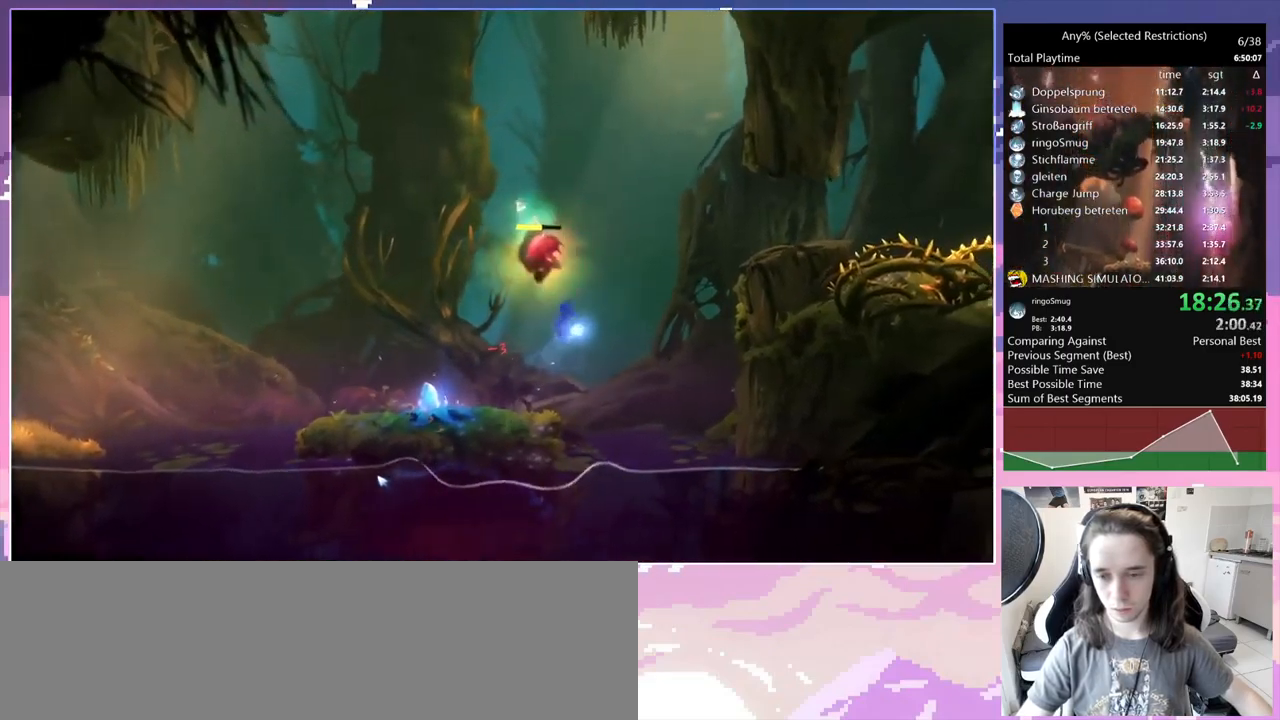
{"keys": ["d"], "events": [[34, "d", "down"], [267, "bash", "up"], [267, "bash3", "up"]]}
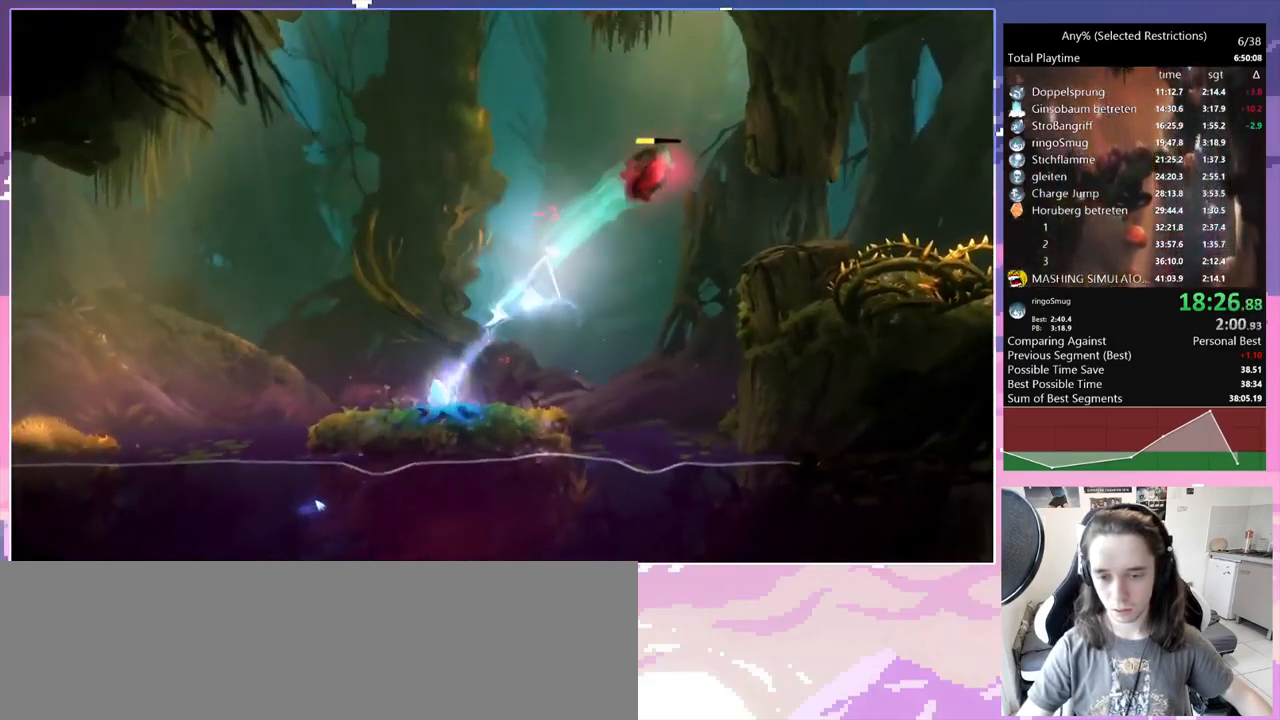
{"keys": [], "events": [[334, "d", "up"], [334, "q", "down"], [434, "q", "up"]]}
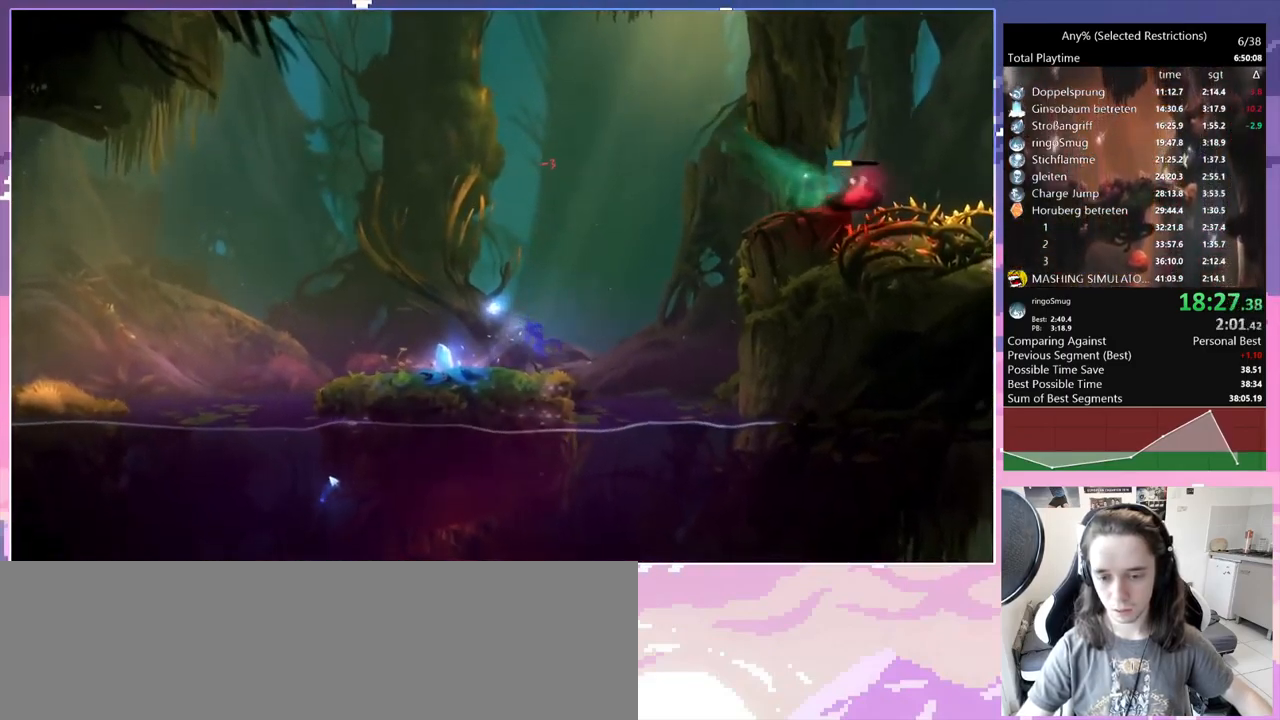
{"keys": ["d", "space"], "events": [[34, "d", "down"], [350, "space", "down"]]}
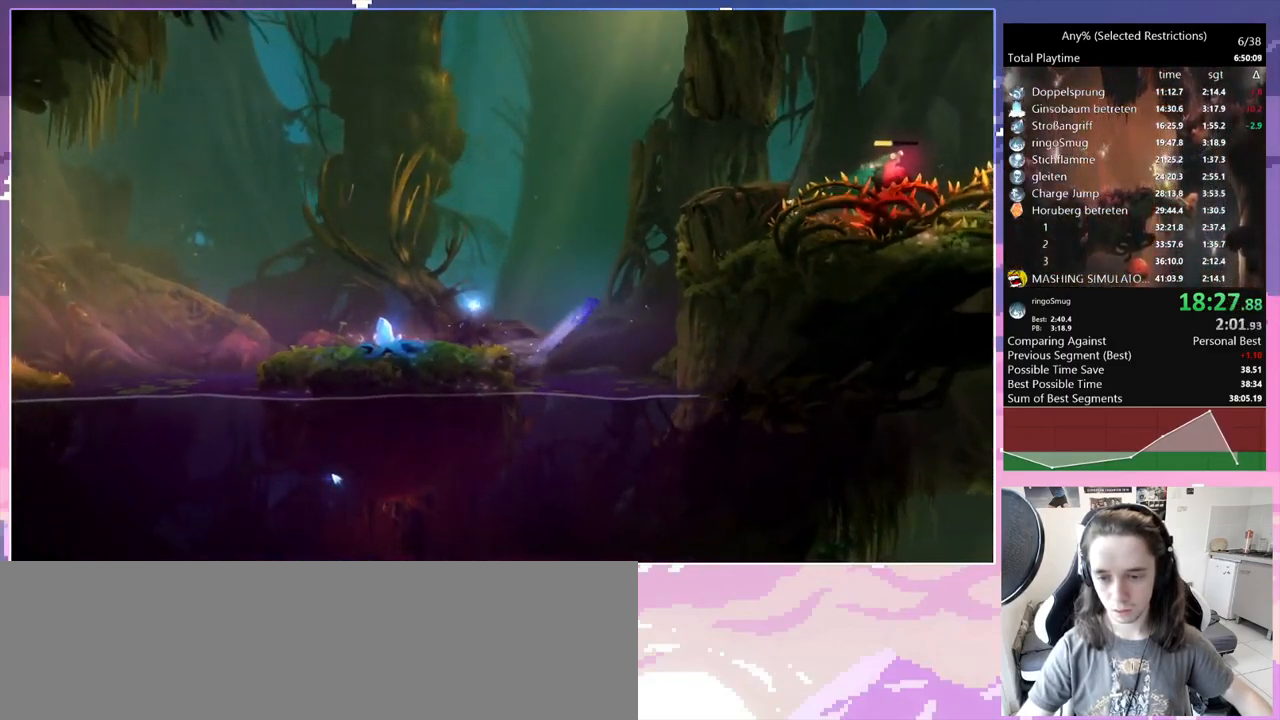
{"keys": ["d", "space"], "events": [[184, "space", "up"], [217, "space", "down"], [367, "d", "up"], [367, "space", "up"], [450, "d", "down"], [450, "space", "down"]]}
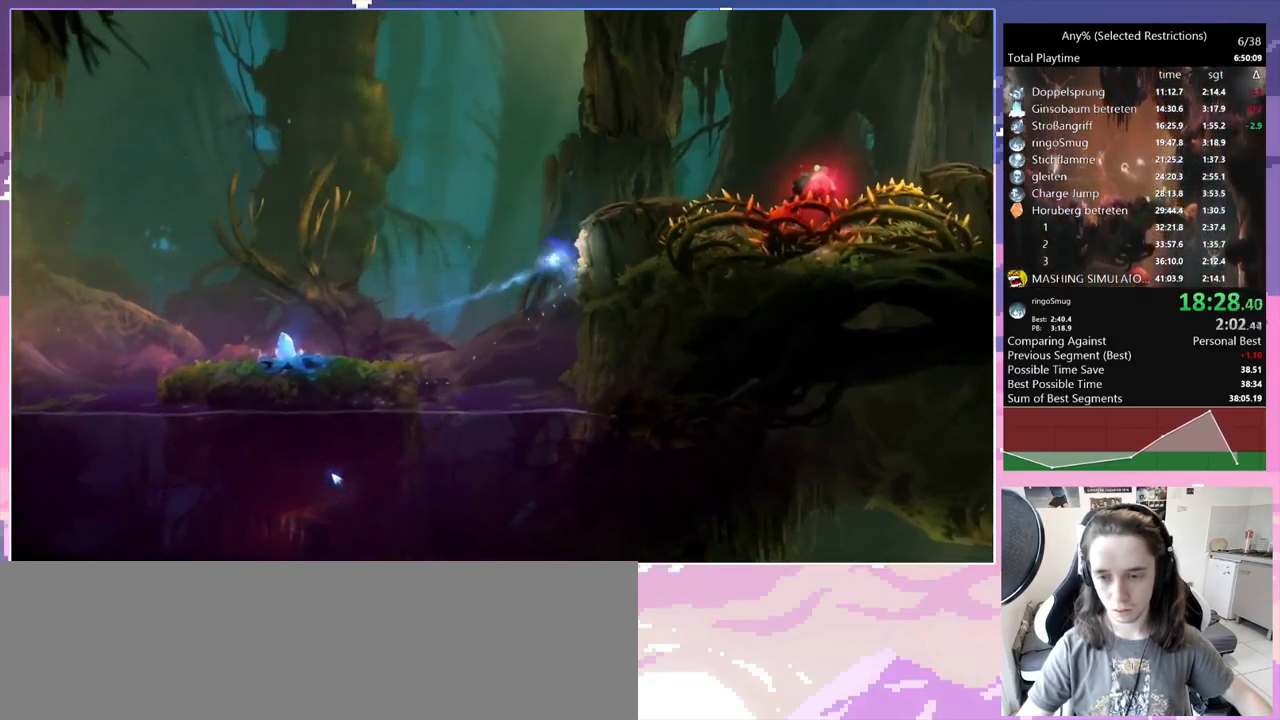
{"keys": [], "events": [[100, "space", "up"], [200, "space", "down"], [383, "space", "up"], [433, "d", "up"]]}
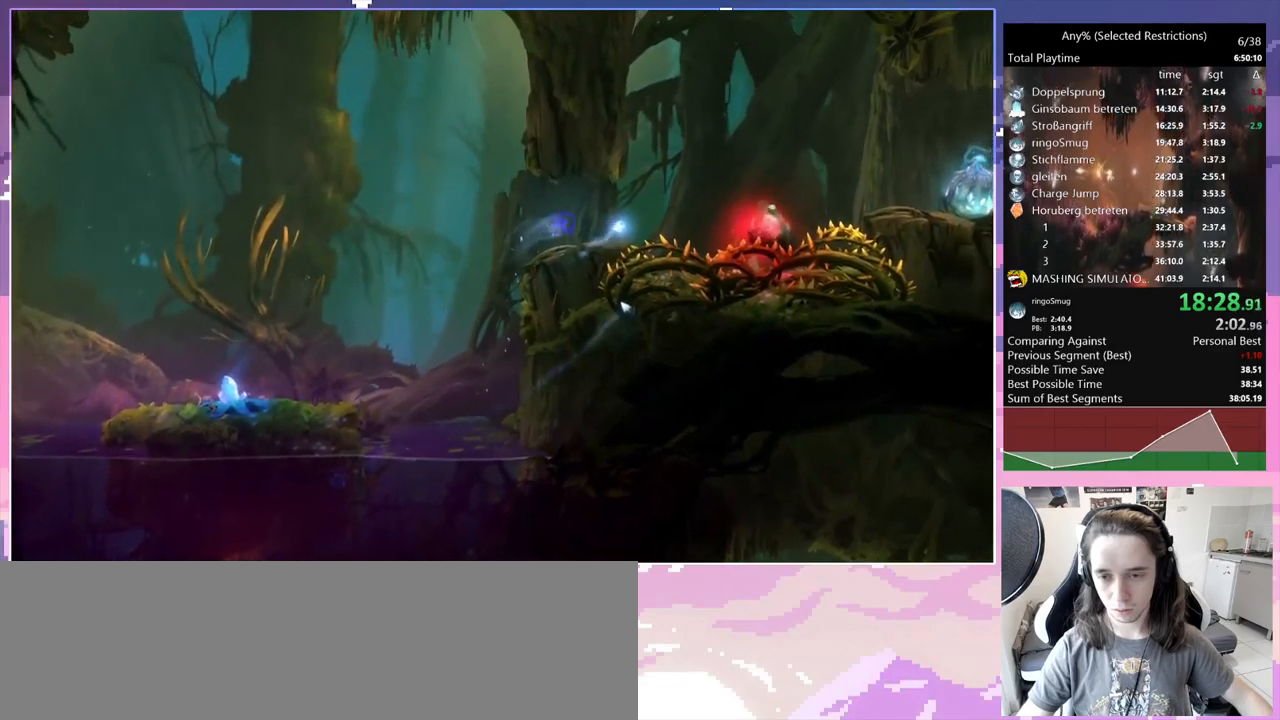
{"keys": ["d"], "events": [[100, "d", "down"], [284, "space", "down"], [384, "space", "up"]]}
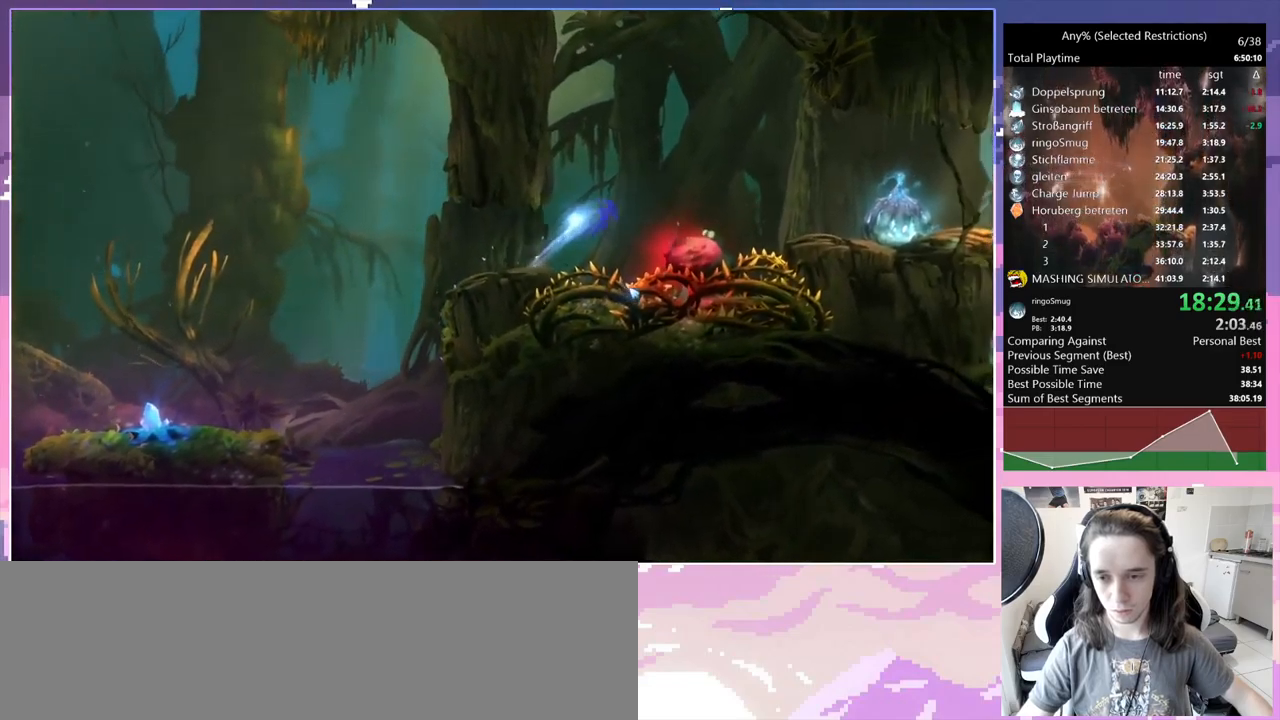
{"keys": ["d"], "events": [[67, "bash", "down"], [67, "bash3", "down"], [167, "d", "up"], [350, "bash", "up"], [350, "bash3", "up"], [450, "d", "down"]]}
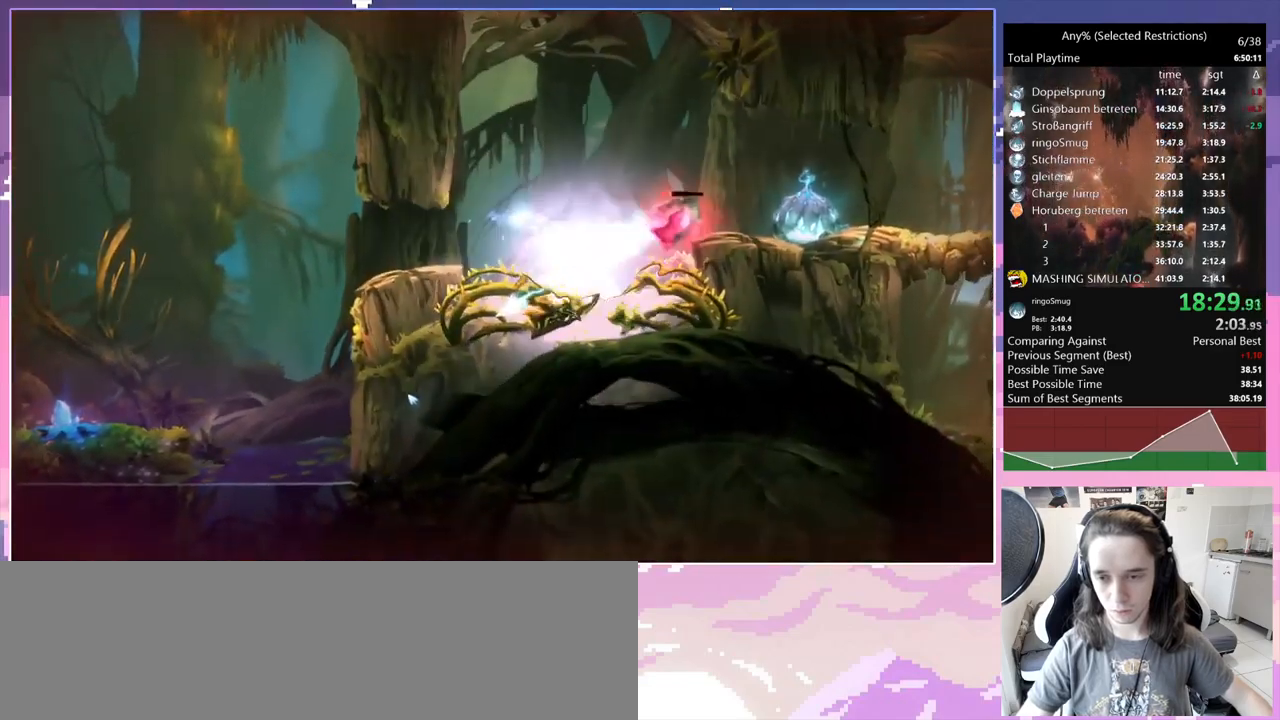
{"keys": ["d", "space"], "events": [[500, "space", "down"]]}
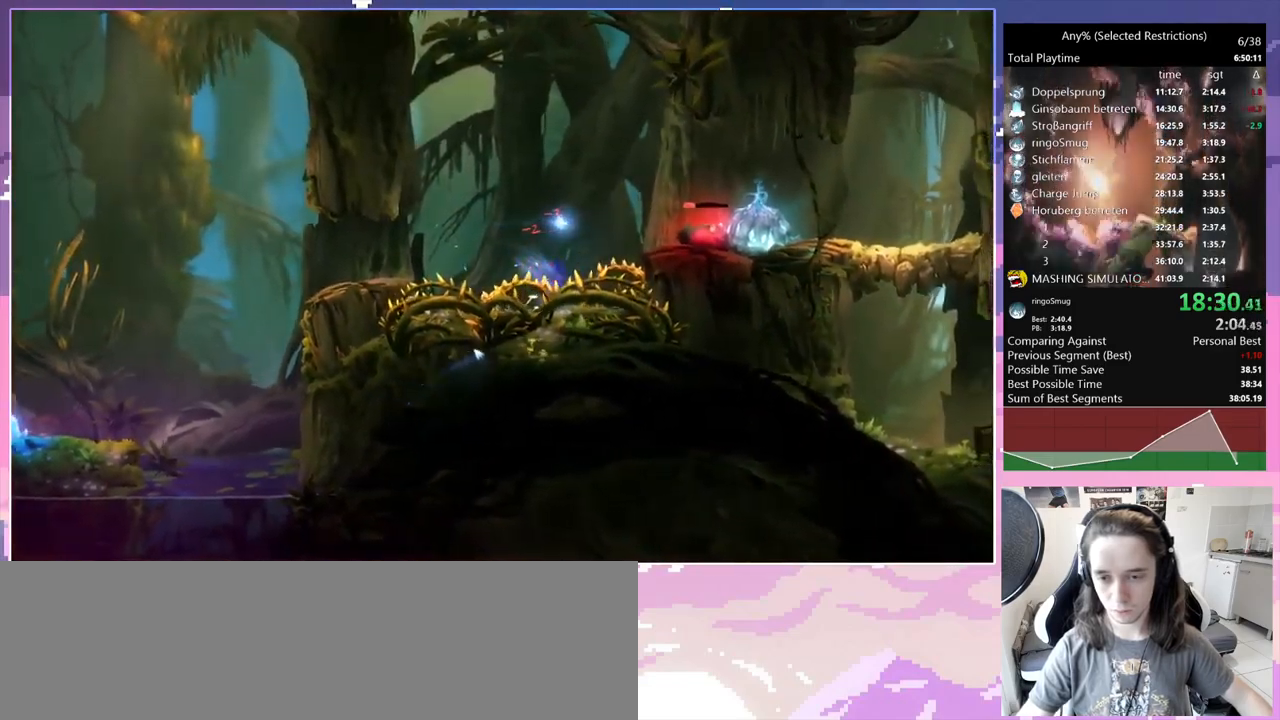
{"keys": [], "events": [[200, "q", "down"], [284, "d", "up"], [384, "q", "up"], [384, "space", "up"]]}
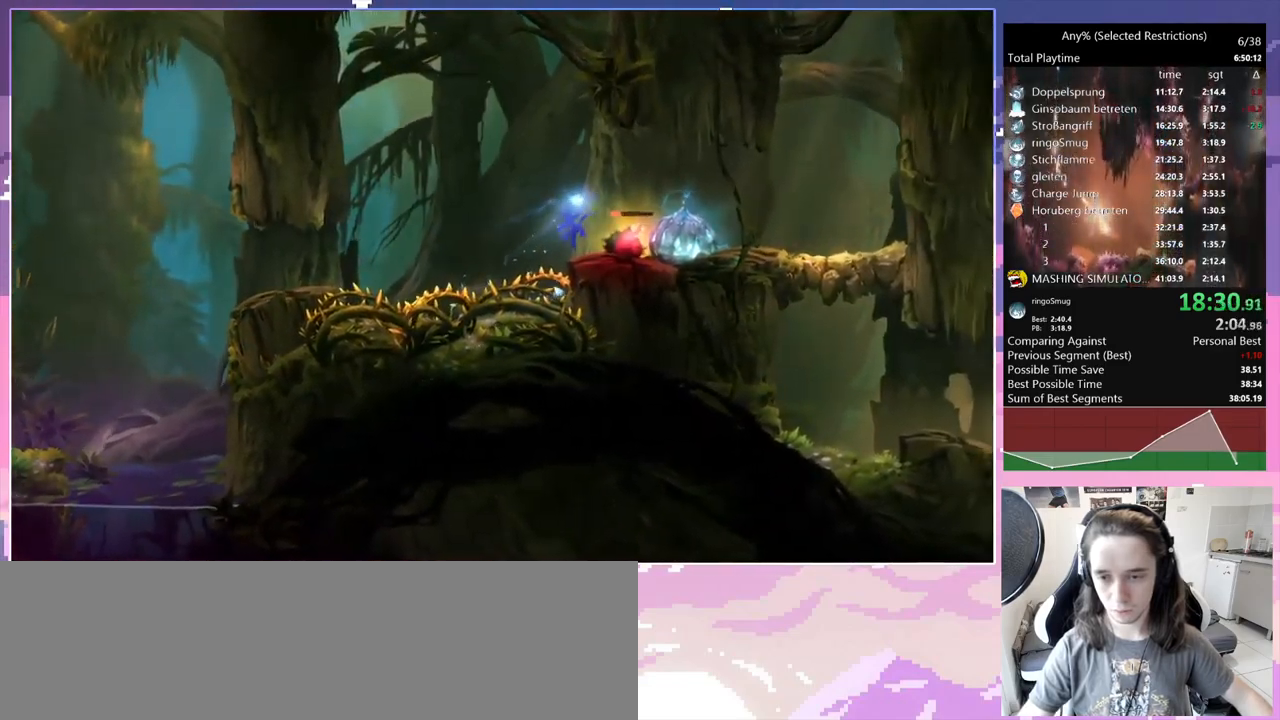
{"keys": [], "events": [[17, "d", "down"], [67, "d", "up"]]}
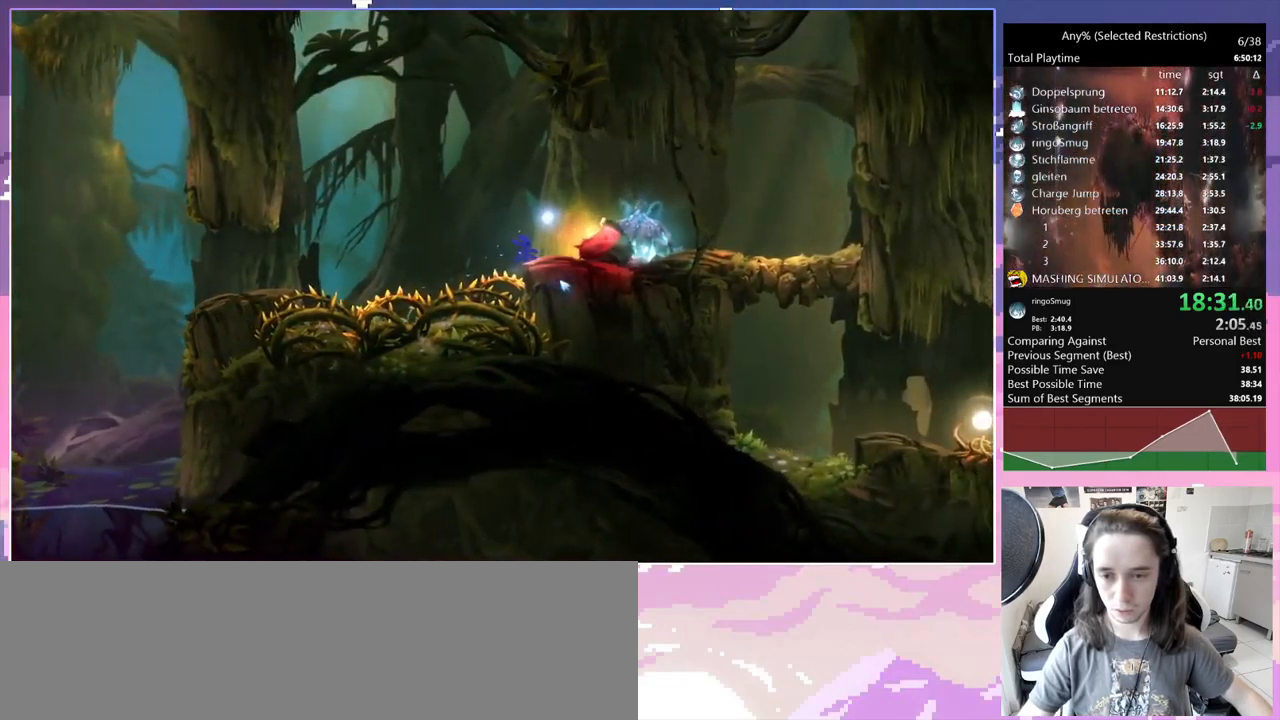
{"keys": [], "events": [[267, "space", "down"], [500, "space", "up"]]}
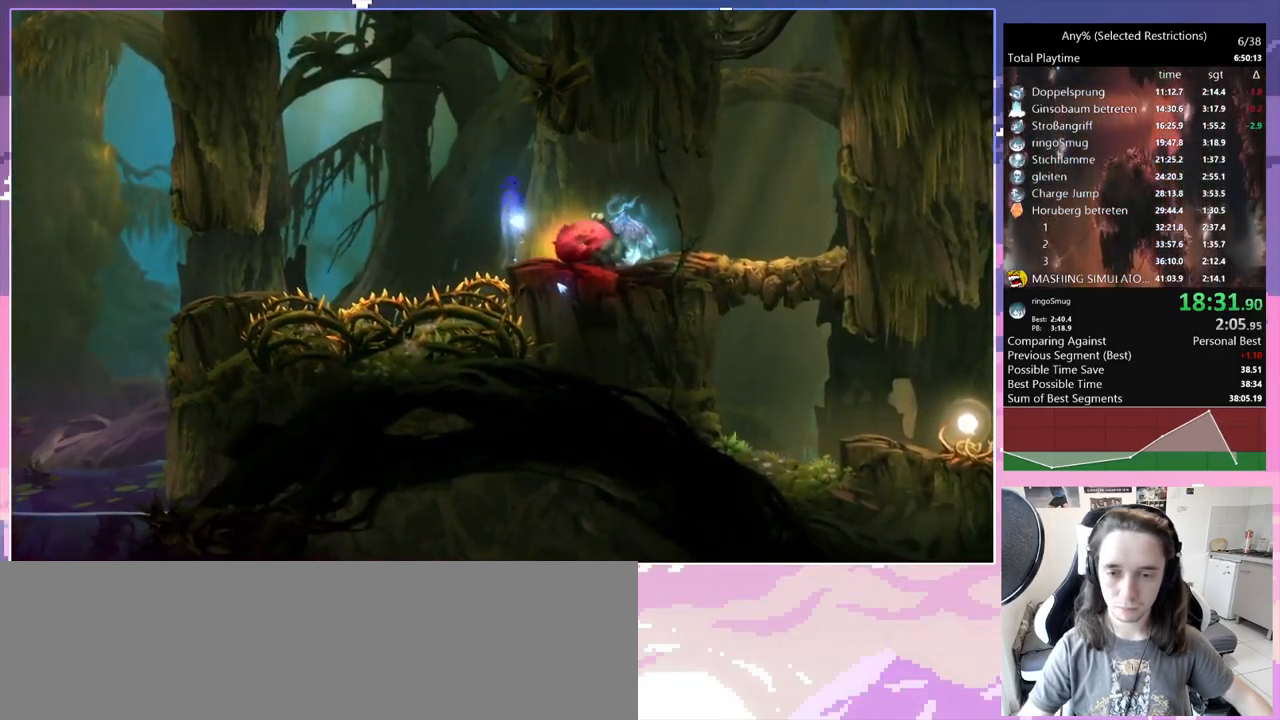
{"keys": ["d"], "events": [[100, "space", "down"], [200, "d", "down"], [384, "space", "up"]]}
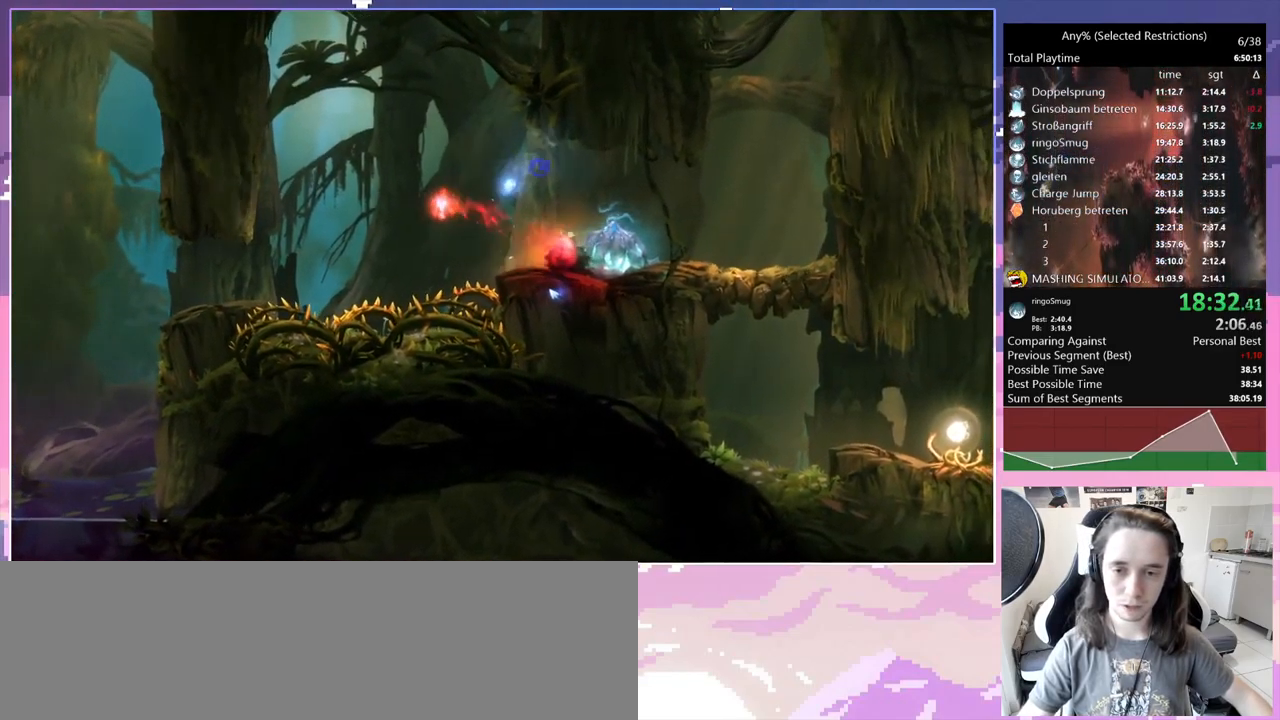
{"keys": ["d"], "events": []}
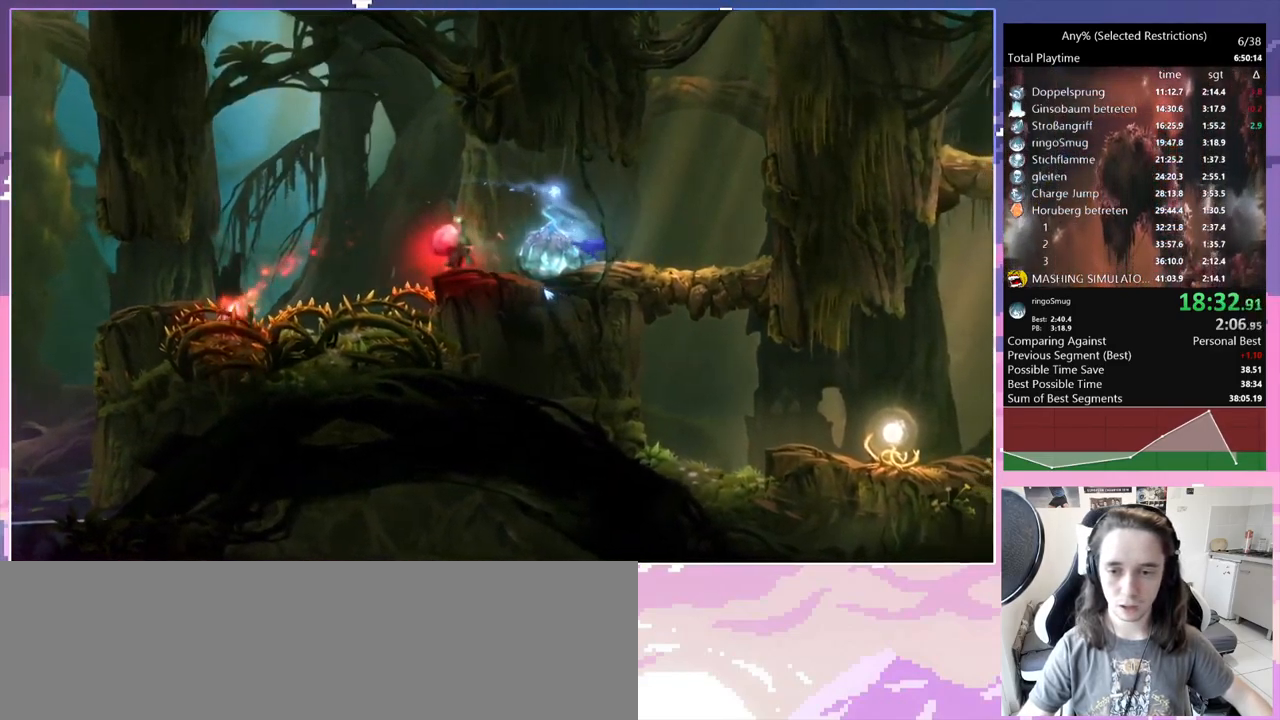
{"keys": [], "events": [[417, "d", "up"]]}
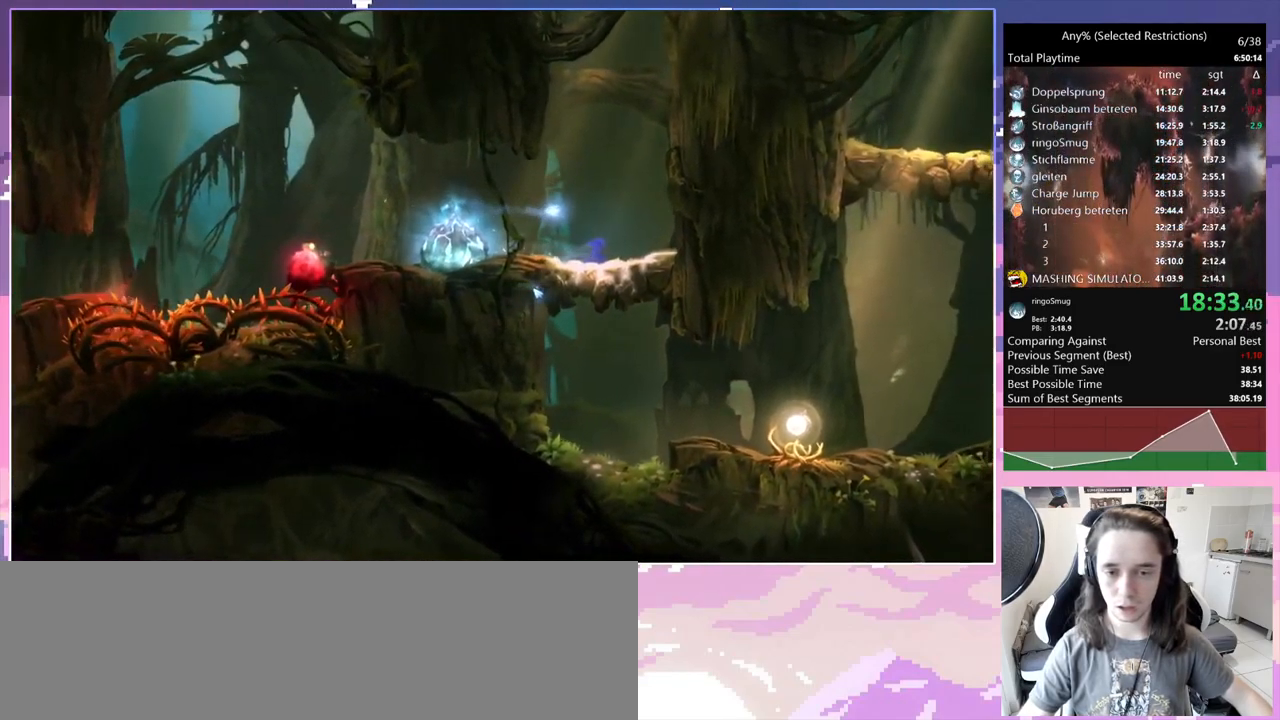
{"keys": [], "events": [[334, "q", "down"], [417, "q", "up"]]}